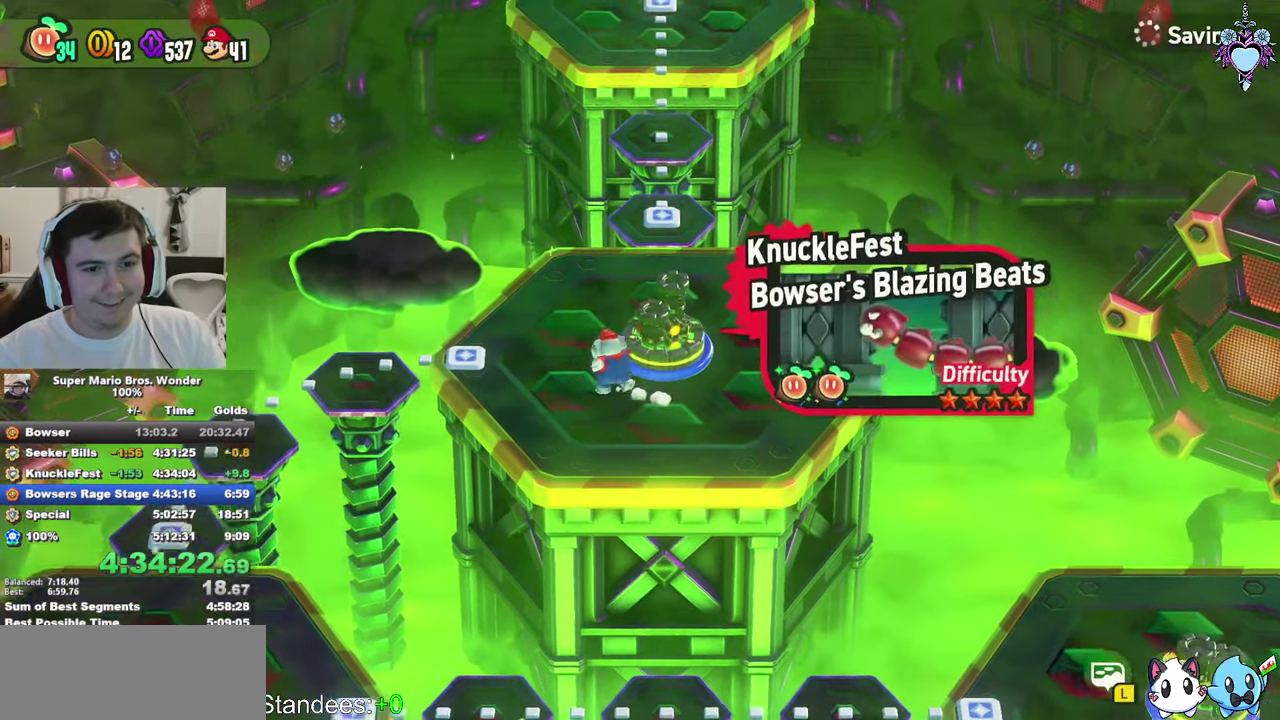
Gameplay with a controller (PlayStation layout); each line is a JSON object with the inputs held at the frame after it. "events" lists button and stick changes between this image and that frame as [ms after this image, input, new state], when the widget could be followed in between. Not read: L3 R3.
{"buttons": ["SQUARE"], "left_stick": "up", "right_stick": "center", "events": []}
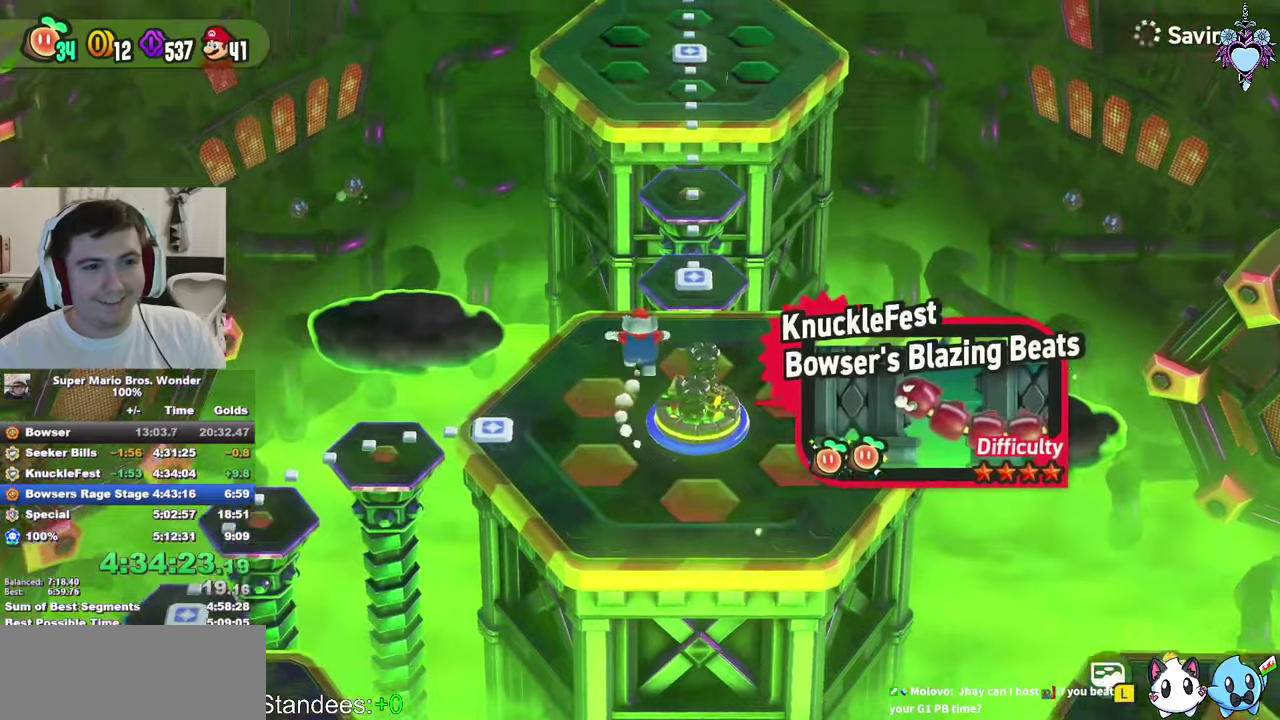
{"buttons": ["SQUARE"], "left_stick": "up", "right_stick": "center", "events": []}
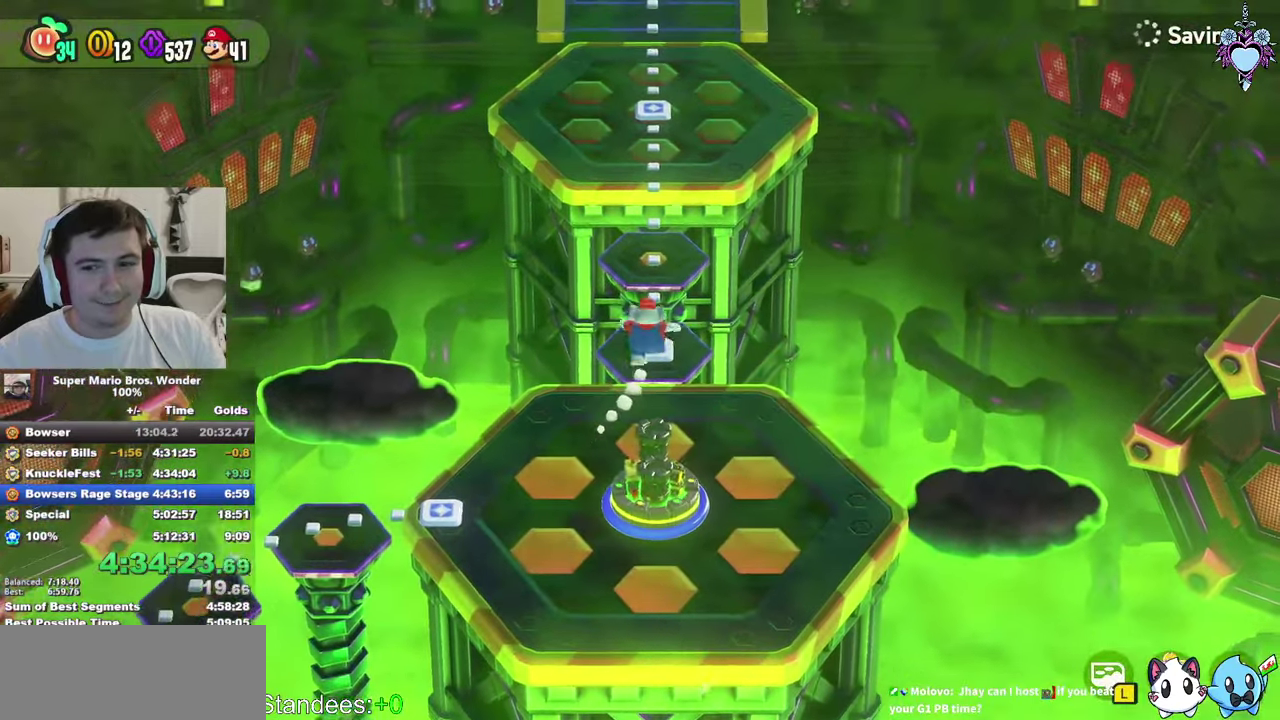
{"buttons": [], "left_stick": "up", "right_stick": "center", "events": [[416, "SQUARE", "up"]]}
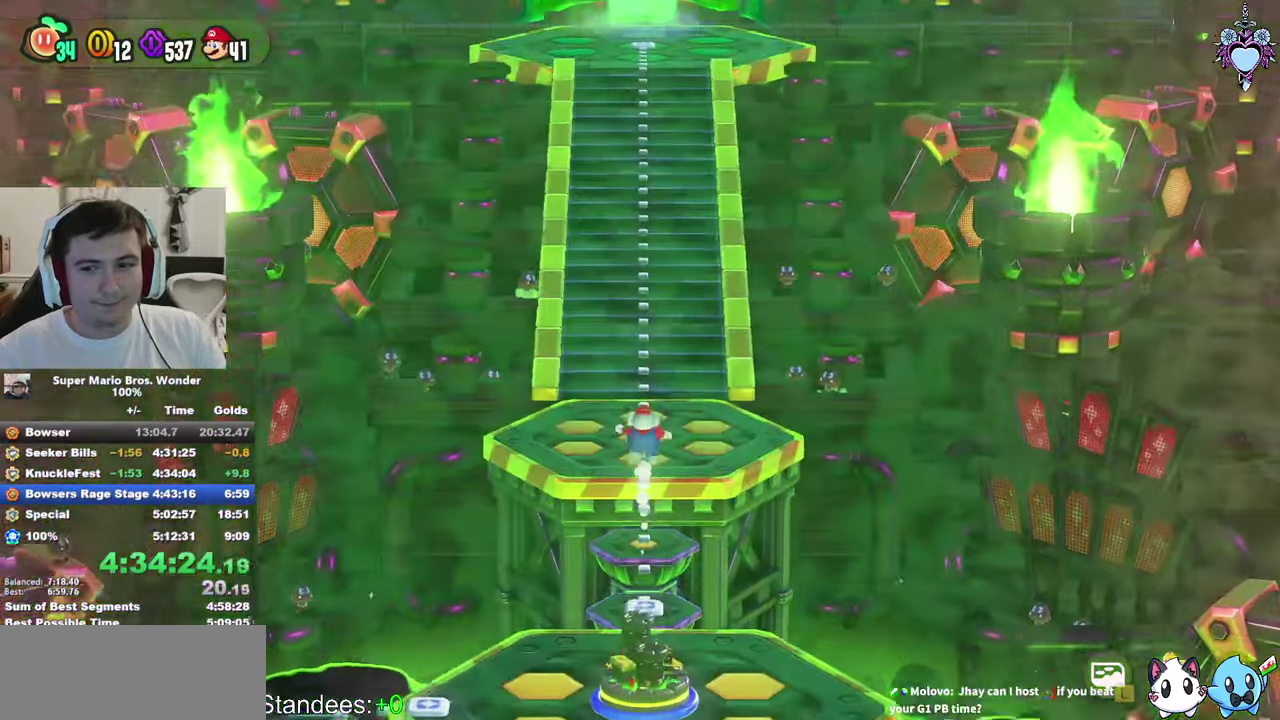
{"buttons": [], "left_stick": "center", "right_stick": "center", "events": [[16, "left_stick", "center"], [33, "CIRCLE", "down"], [133, "CIRCLE", "up"], [216, "CIRCLE", "down"], [283, "CIRCLE", "up"], [366, "CIRCLE", "down"], [433, "CIRCLE", "up"]]}
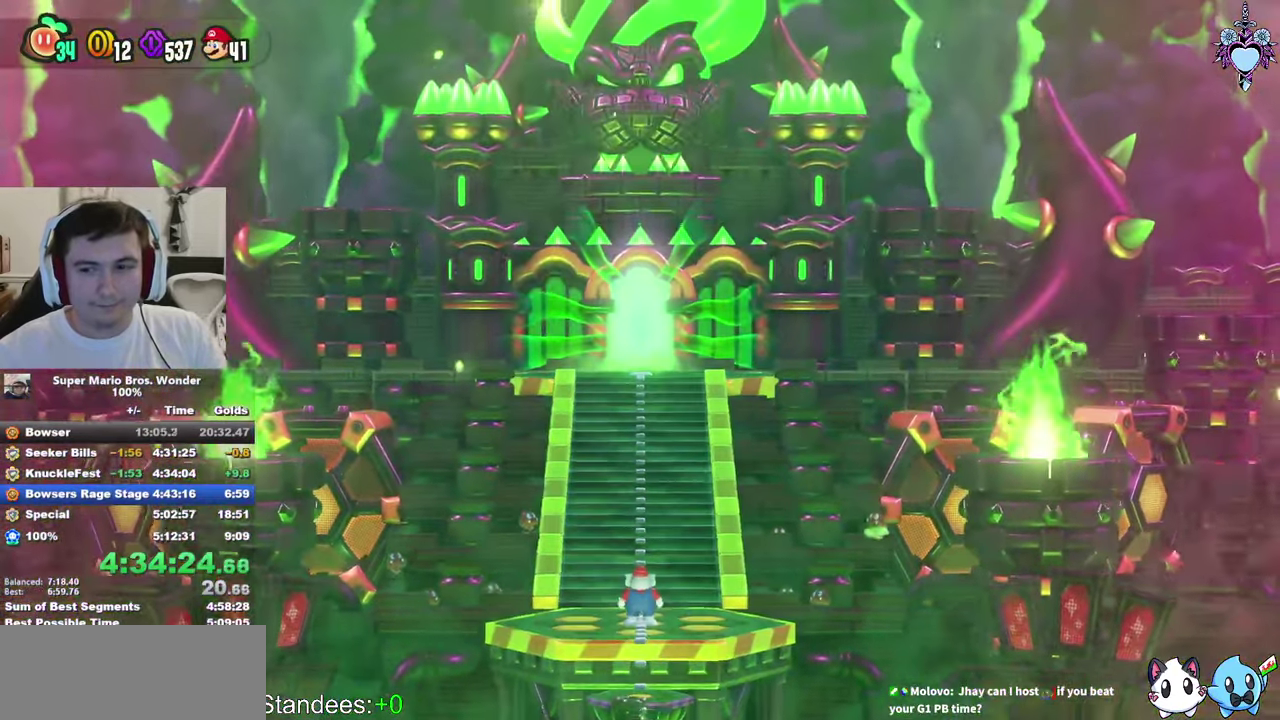
{"buttons": [], "left_stick": "center", "right_stick": "center", "events": [[16, "CIRCLE", "down"], [66, "CROSS", "down"], [116, "CIRCLE", "up"], [116, "CROSS", "up"], [200, "CIRCLE", "down"], [300, "CIRCLE", "up"], [366, "CIRCLE", "down"], [450, "CIRCLE", "up"]]}
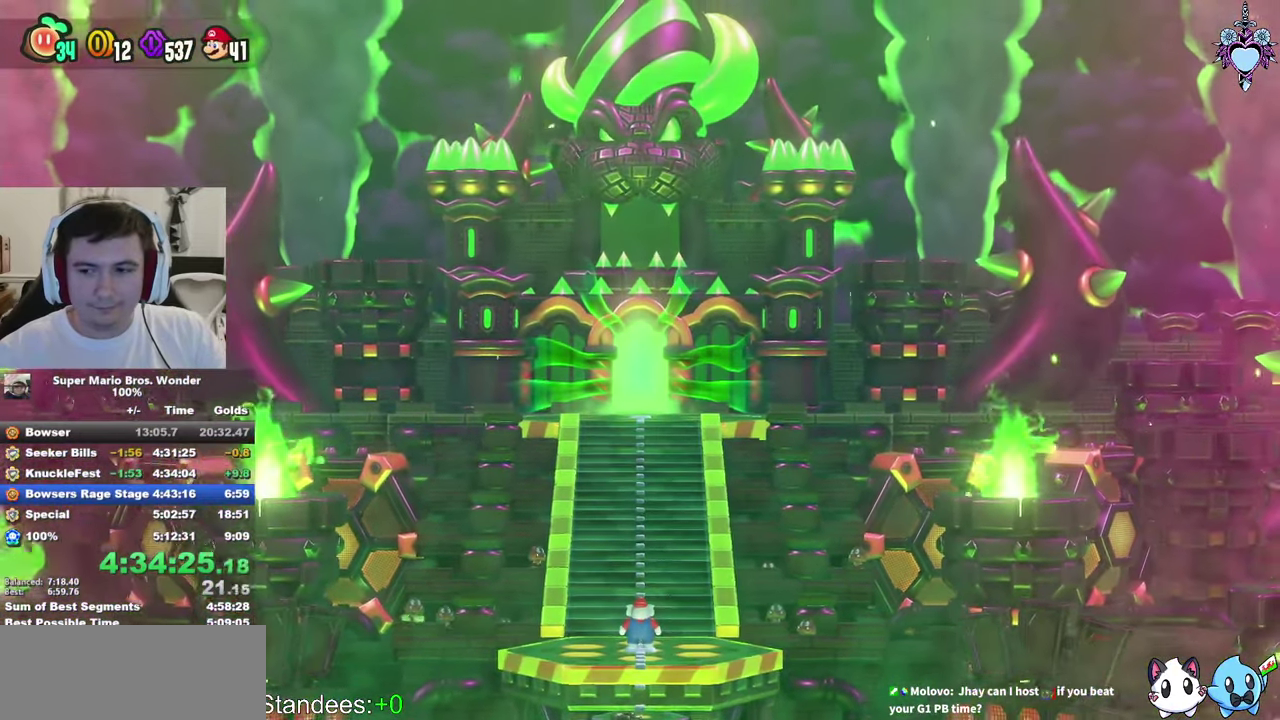
{"buttons": ["CROSS"], "left_stick": "center", "right_stick": "center", "events": [[16, "CROSS", "down"], [33, "CIRCLE", "down"], [50, "CROSS", "up"], [100, "CROSS", "down"], [116, "CIRCLE", "up"], [133, "CROSS", "up"], [200, "CROSS", "down"], [200, "CIRCLE", "down"], [233, "CROSS", "up"], [283, "CIRCLE", "up"], [300, "CROSS", "down"], [333, "CROSS", "up"], [366, "CIRCLE", "down"], [400, "CROSS", "down"], [416, "CROSS", "up"], [450, "CIRCLE", "up"], [483, "CROSS", "down"]]}
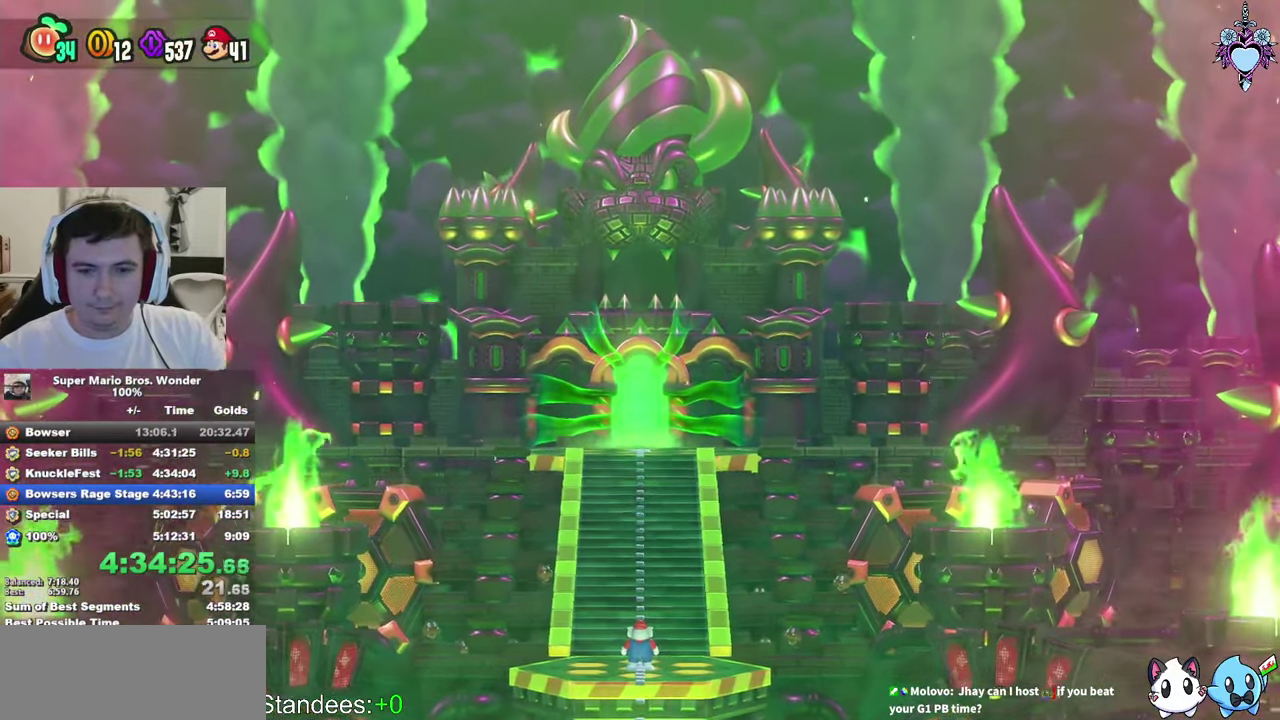
{"buttons": ["CIRCLE"], "left_stick": "center", "right_stick": "center", "events": [[16, "CROSS", "up"], [16, "CIRCLE", "down"], [83, "CROSS", "down"], [100, "CROSS", "up"], [100, "CIRCLE", "up"], [150, "CROSS", "down"], [166, "CIRCLE", "down"], [183, "CROSS", "up"], [266, "CROSS", "down"], [266, "CIRCLE", "up"], [300, "CROSS", "up"], [333, "CIRCLE", "down"], [366, "CROSS", "down"], [400, "CROSS", "up"], [416, "CIRCLE", "up"], [450, "CROSS", "down"], [466, "CROSS", "up"], [500, "CIRCLE", "down"]]}
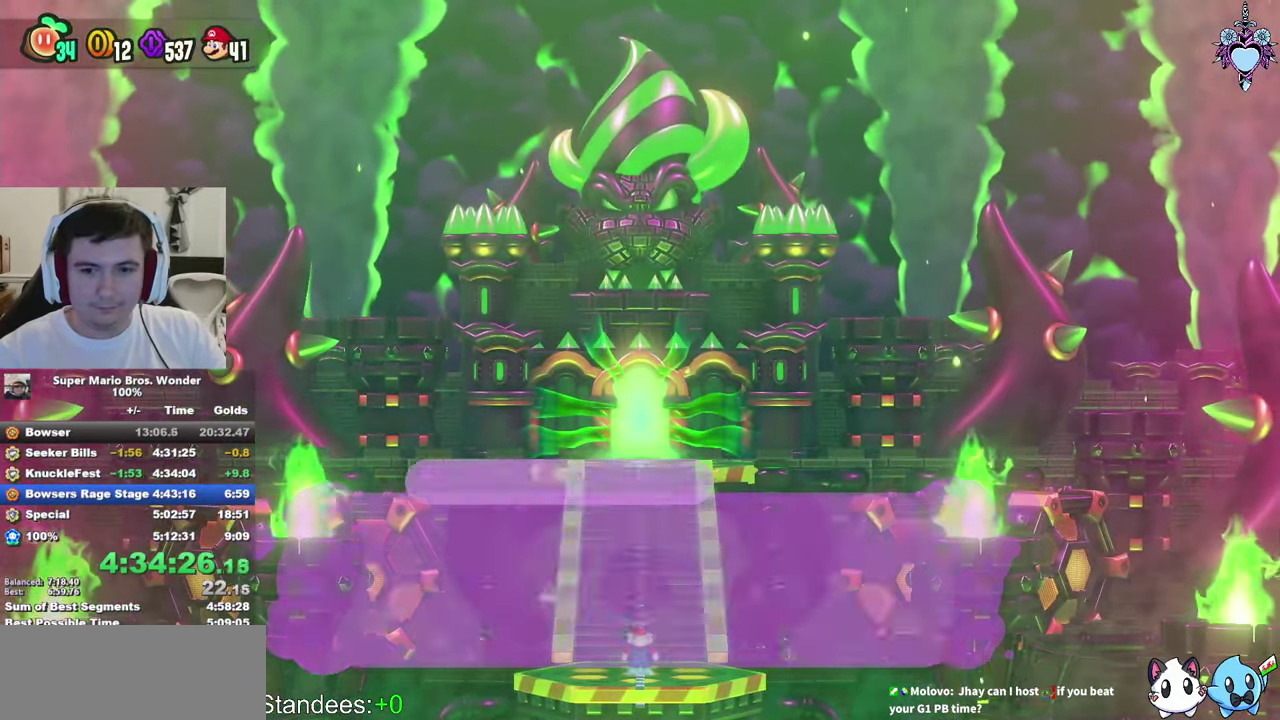
{"buttons": ["CIRCLE"], "left_stick": "center", "right_stick": "center", "events": [[83, "CIRCLE", "up"], [150, "CIRCLE", "down"], [216, "CIRCLE", "up"], [300, "CIRCLE", "down"], [383, "CIRCLE", "up"], [450, "CIRCLE", "down"]]}
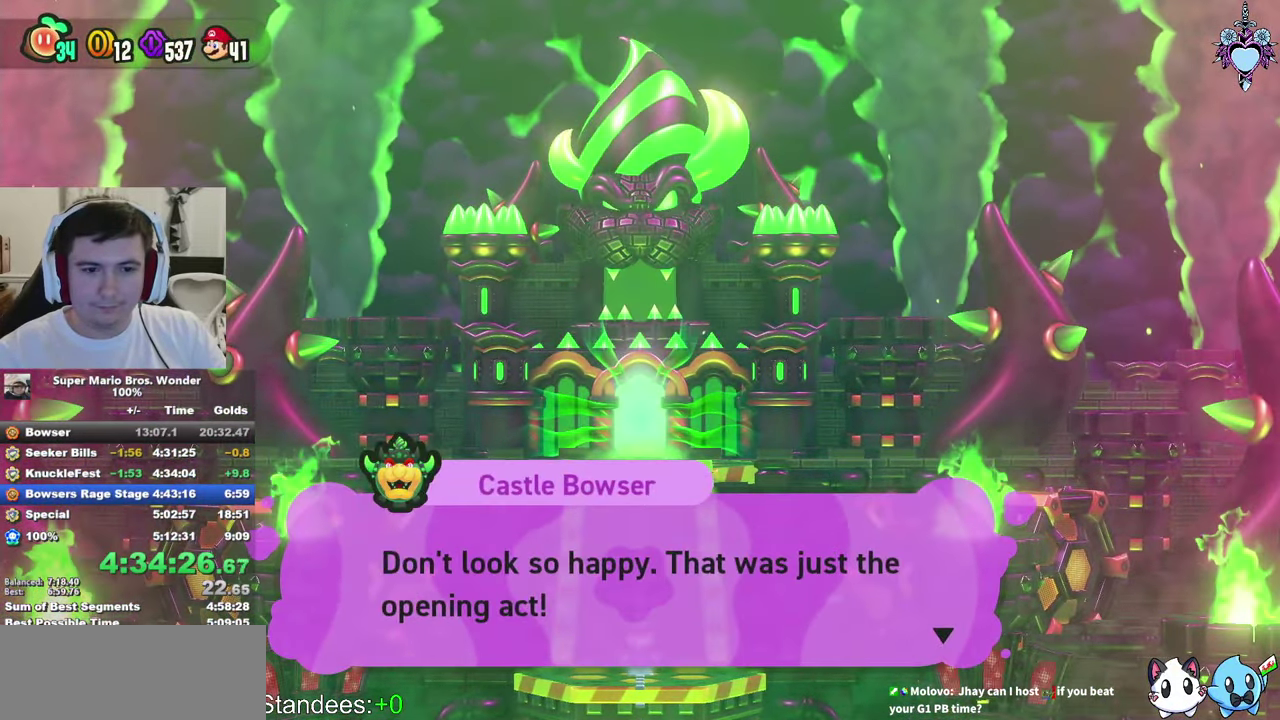
{"buttons": ["CIRCLE"], "left_stick": "center", "right_stick": "center", "events": [[50, "CIRCLE", "up"], [116, "CIRCLE", "down"], [200, "CIRCLE", "up"], [250, "CROSS", "down"], [300, "CIRCLE", "down"], [300, "CROSS", "up"], [350, "CIRCLE", "up"], [433, "CIRCLE", "down"]]}
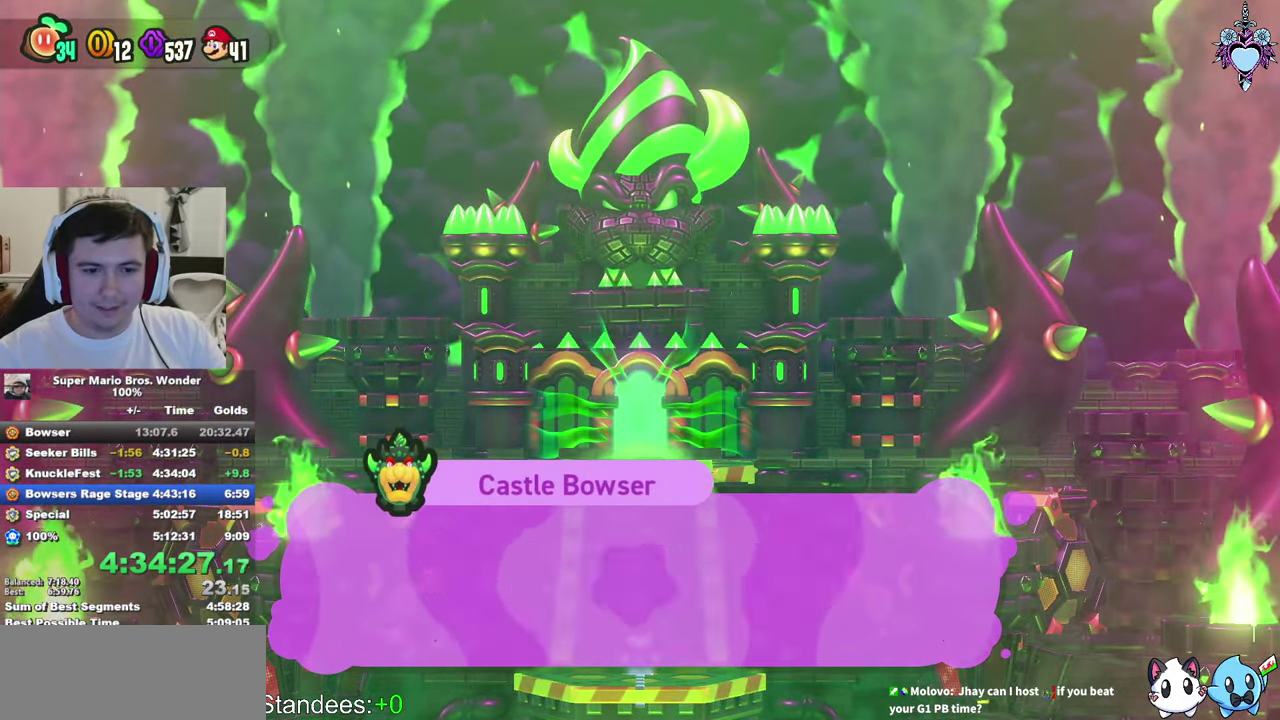
{"buttons": ["CROSS"], "left_stick": "center", "right_stick": "center", "events": [[16, "CIRCLE", "up"], [66, "CROSS", "down"], [83, "CROSS", "up"], [83, "CIRCLE", "down"], [183, "CIRCLE", "up"], [233, "CROSS", "down"], [266, "CROSS", "up"], [266, "CIRCLE", "down"], [316, "CROSS", "down"], [333, "CROSS", "up"], [333, "CIRCLE", "up"], [383, "CROSS", "down"], [416, "CROSS", "up"], [416, "CIRCLE", "down"], [500, "CROSS", "down"], [500, "CIRCLE", "up"]]}
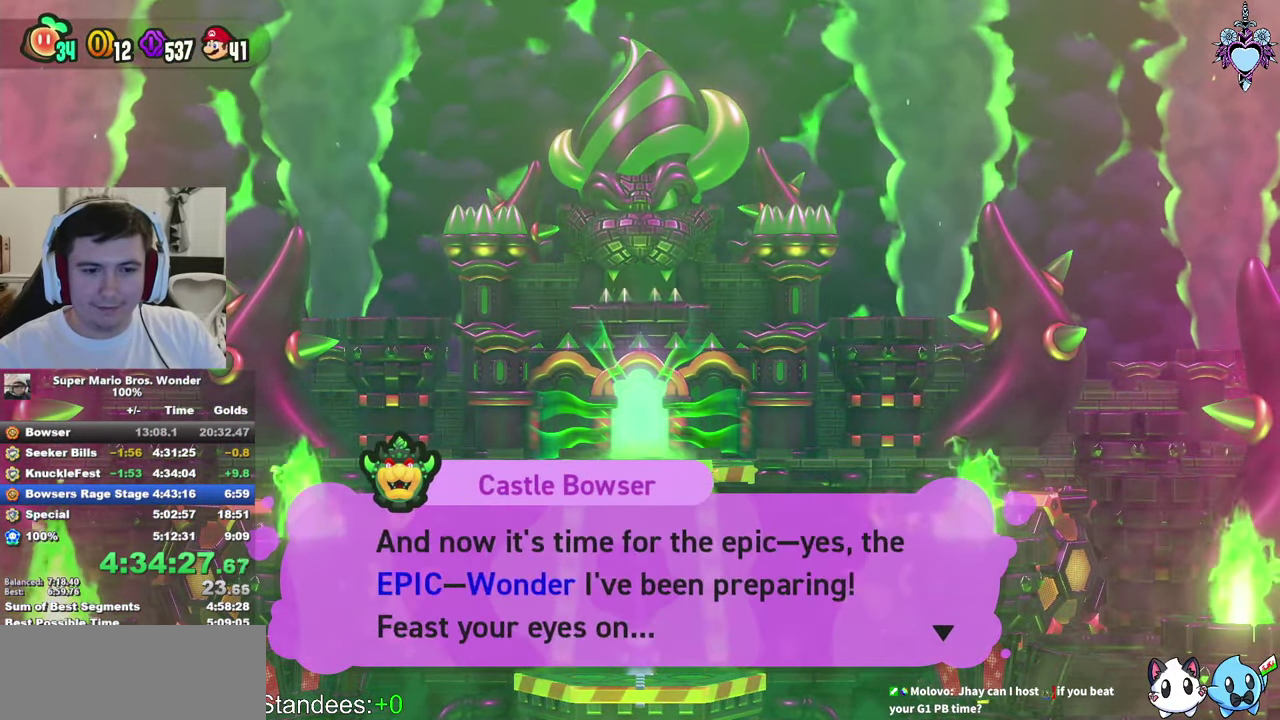
{"buttons": ["CROSS"], "left_stick": "center", "right_stick": "center", "events": [[33, "CROSS", "up"], [100, "CROSS", "down"], [100, "CIRCLE", "down"], [116, "CROSS", "up"], [166, "CIRCLE", "up"], [183, "CROSS", "down"], [200, "CROSS", "up"], [250, "CIRCLE", "down"], [266, "CROSS", "down"], [283, "CROSS", "up"], [333, "CROSS", "down"], [333, "CIRCLE", "up"], [350, "CROSS", "up"], [400, "CROSS", "down"], [433, "CIRCLE", "down"], [450, "CROSS", "up"], [500, "CROSS", "down"], [500, "CIRCLE", "up"]]}
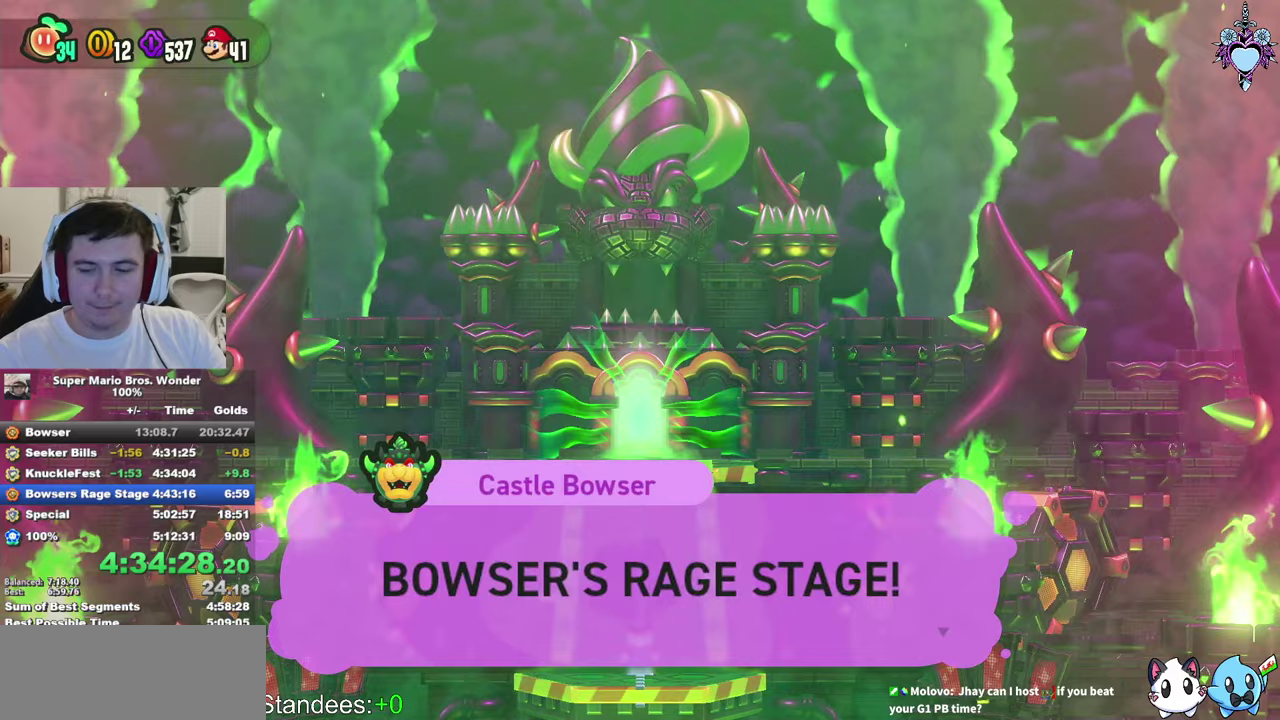
{"buttons": [], "left_stick": "center", "right_stick": "center", "events": [[33, "CROSS", "up"], [50, "CIRCLE", "down"], [83, "CROSS", "down"], [117, "CROSS", "up"], [167, "CIRCLE", "up"], [183, "CROSS", "down"], [217, "CROSS", "up"], [250, "CIRCLE", "down"], [283, "CROSS", "down"], [300, "CROSS", "up"], [317, "CIRCLE", "up"], [367, "CROSS", "down"], [400, "CROSS", "up"], [400, "CIRCLE", "down"], [450, "CROSS", "down"], [467, "CIRCLE", "up"], [483, "CROSS", "up"]]}
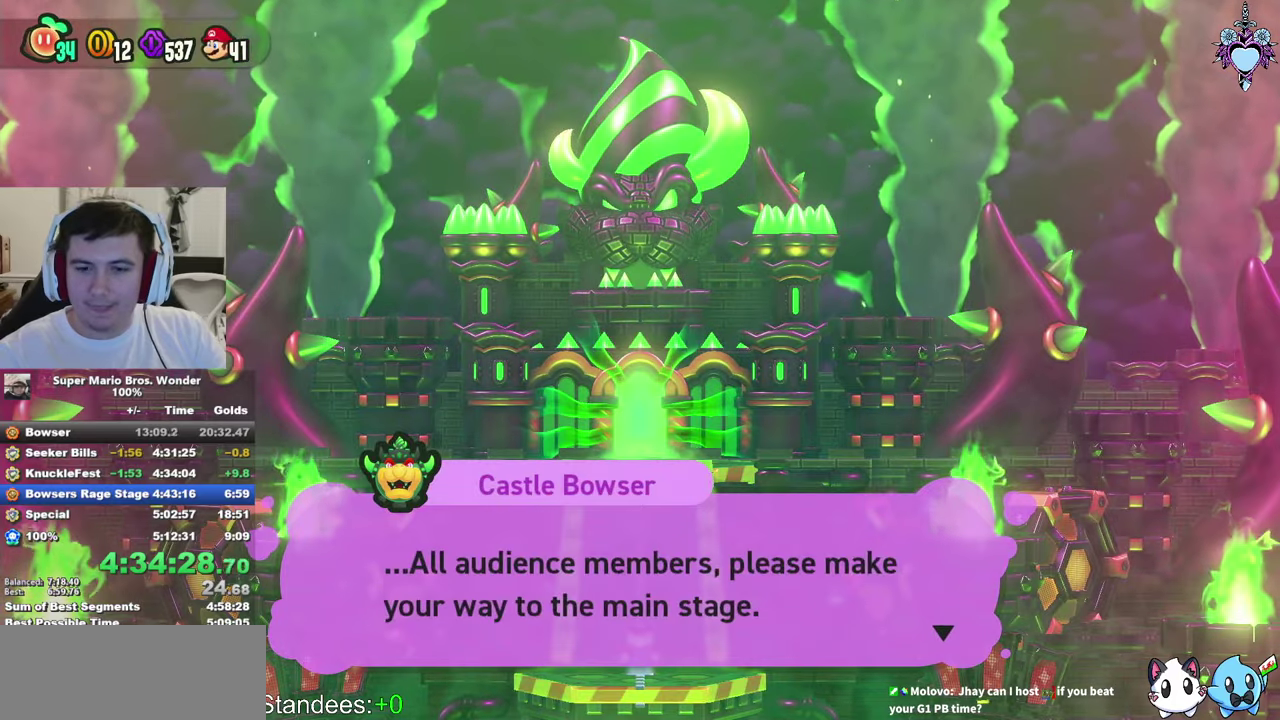
{"buttons": [], "left_stick": "center", "right_stick": "center", "events": [[50, "CIRCLE", "down"], [150, "CIRCLE", "up"], [200, "CIRCLE", "down"], [317, "CIRCLE", "up"], [367, "CIRCLE", "down"], [483, "CIRCLE", "up"]]}
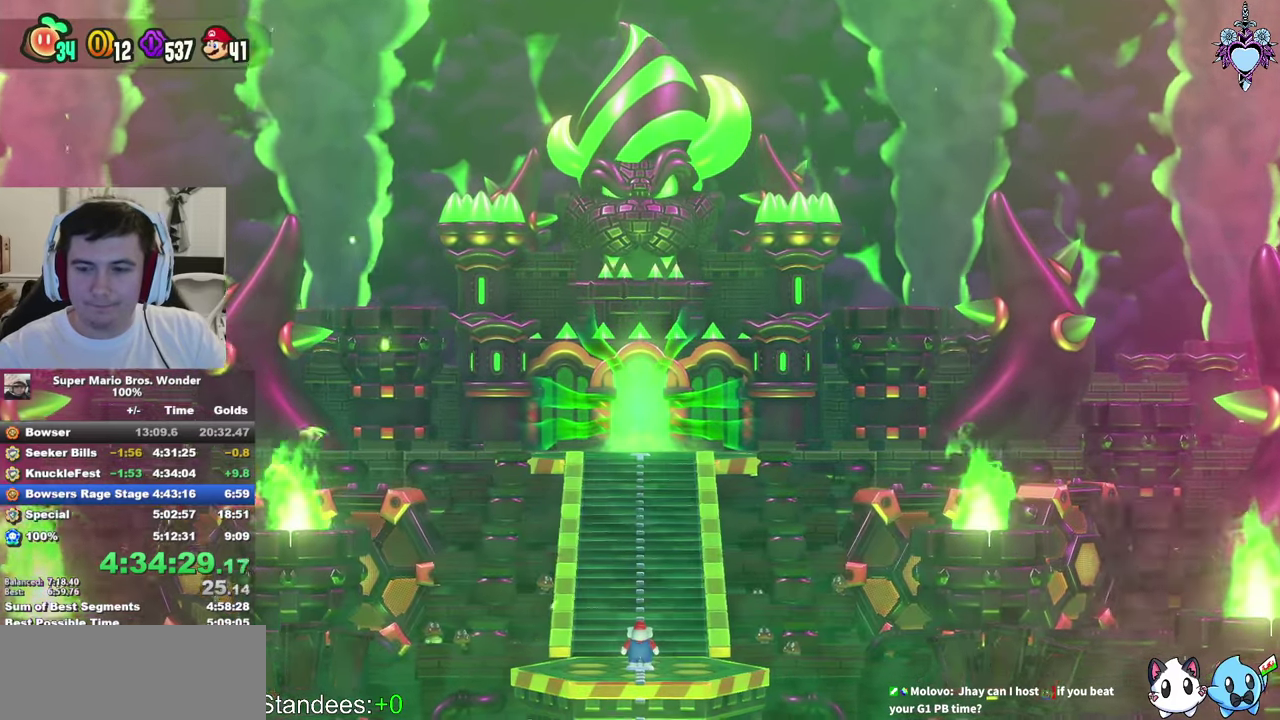
{"buttons": ["SQUARE"], "left_stick": "center", "right_stick": "center", "events": [[67, "CIRCLE", "down"], [133, "CIRCLE", "up"], [300, "SQUARE", "down"]]}
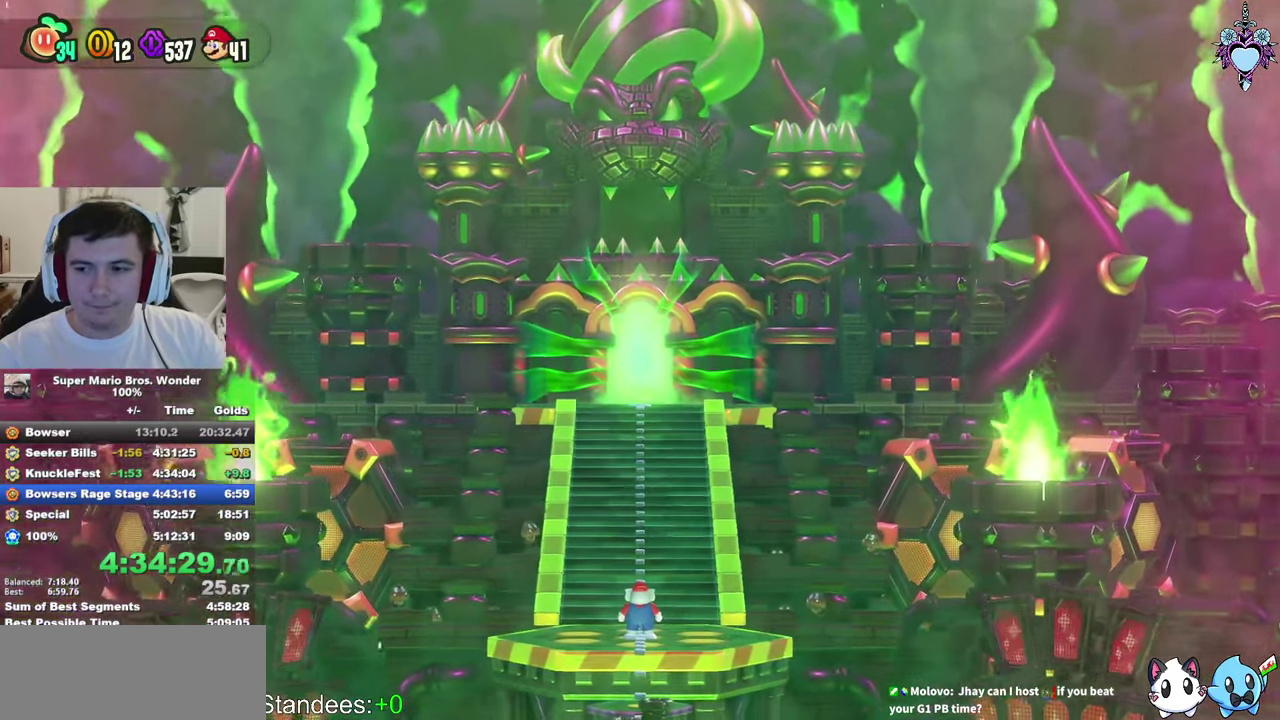
{"buttons": ["SQUARE"], "left_stick": "up", "right_stick": "center", "events": [[133, "left_stick", "up"]]}
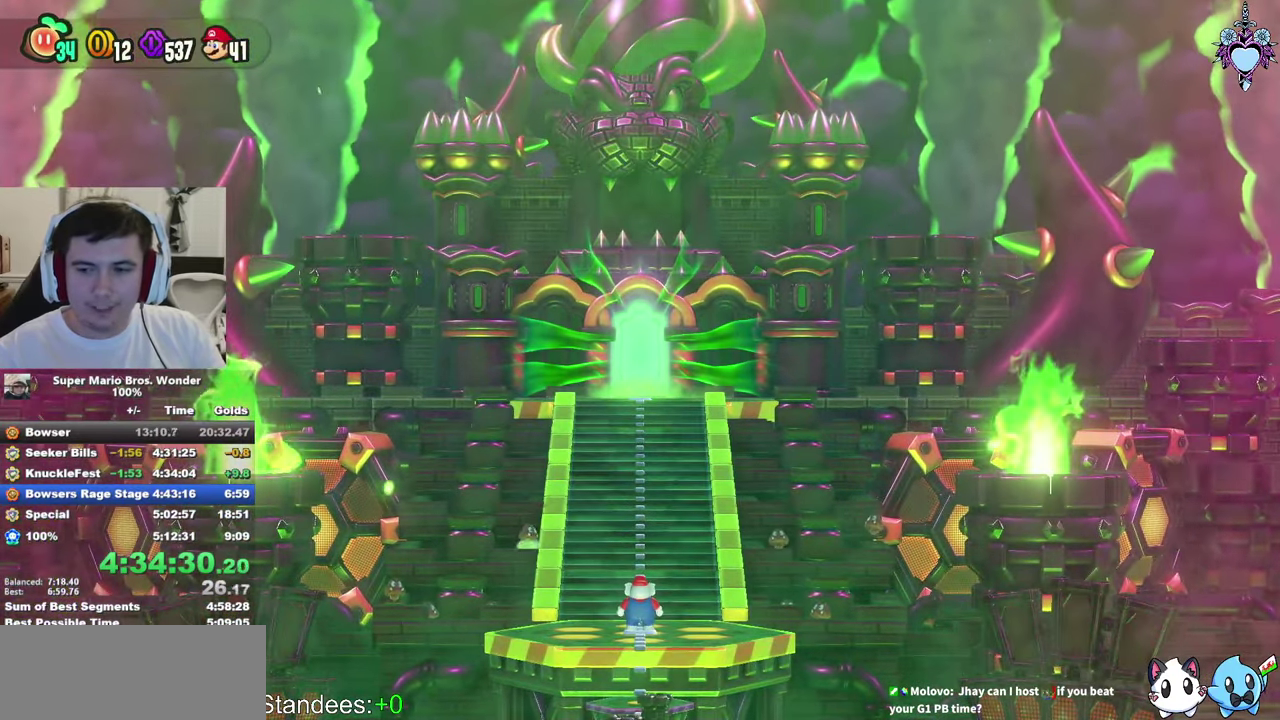
{"buttons": ["SQUARE"], "left_stick": "up", "right_stick": "center", "events": []}
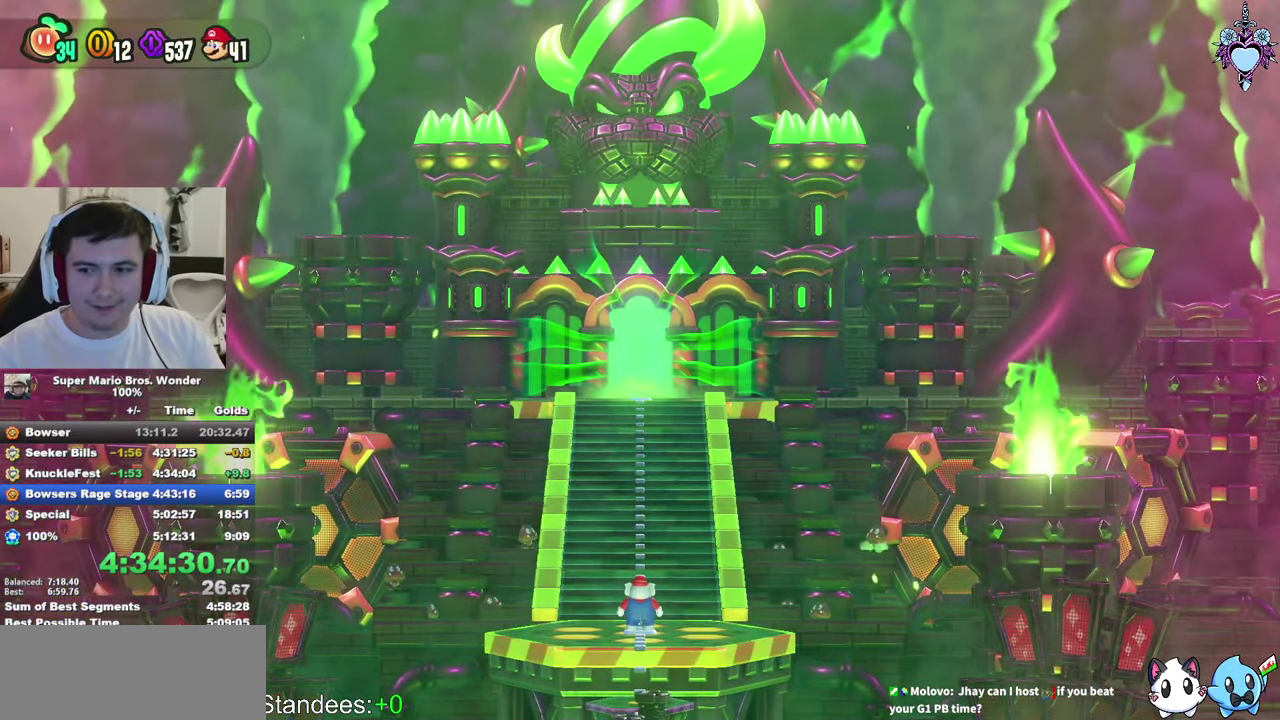
{"buttons": ["SQUARE"], "left_stick": "up", "right_stick": "center", "events": []}
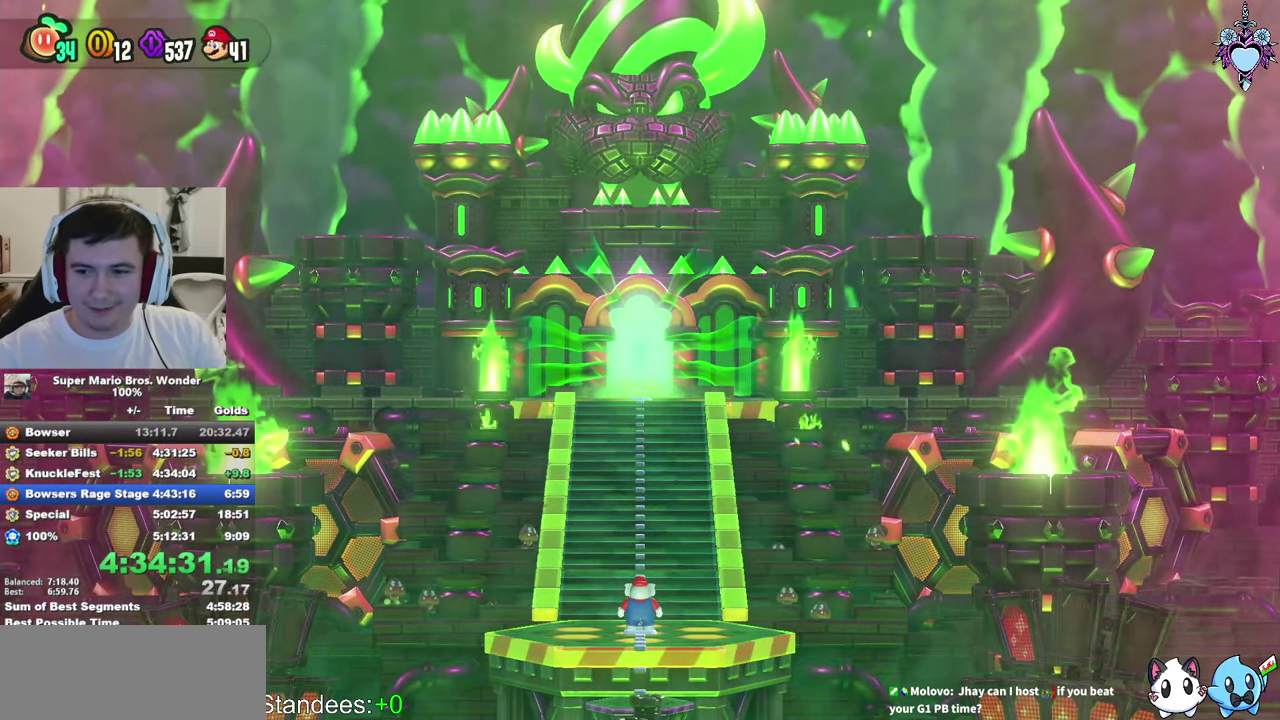
{"buttons": ["SQUARE"], "left_stick": "up", "right_stick": "center", "events": []}
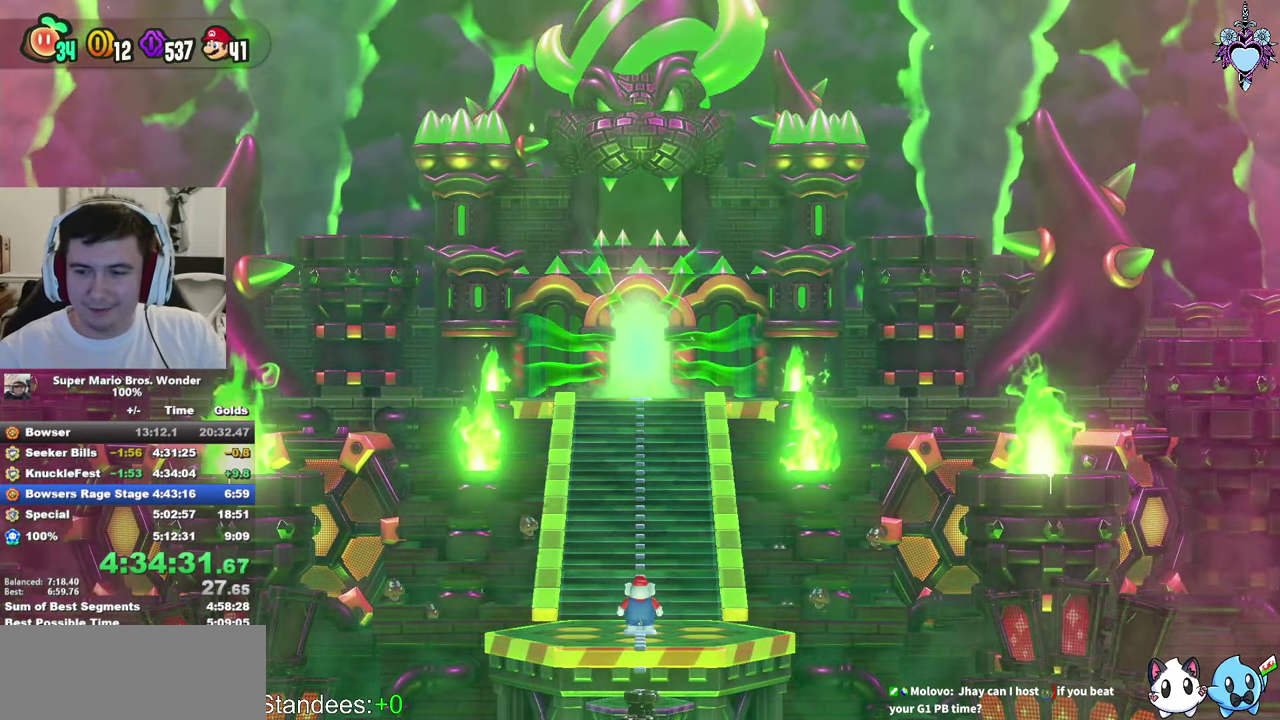
{"buttons": ["SQUARE"], "left_stick": "up", "right_stick": "center", "events": []}
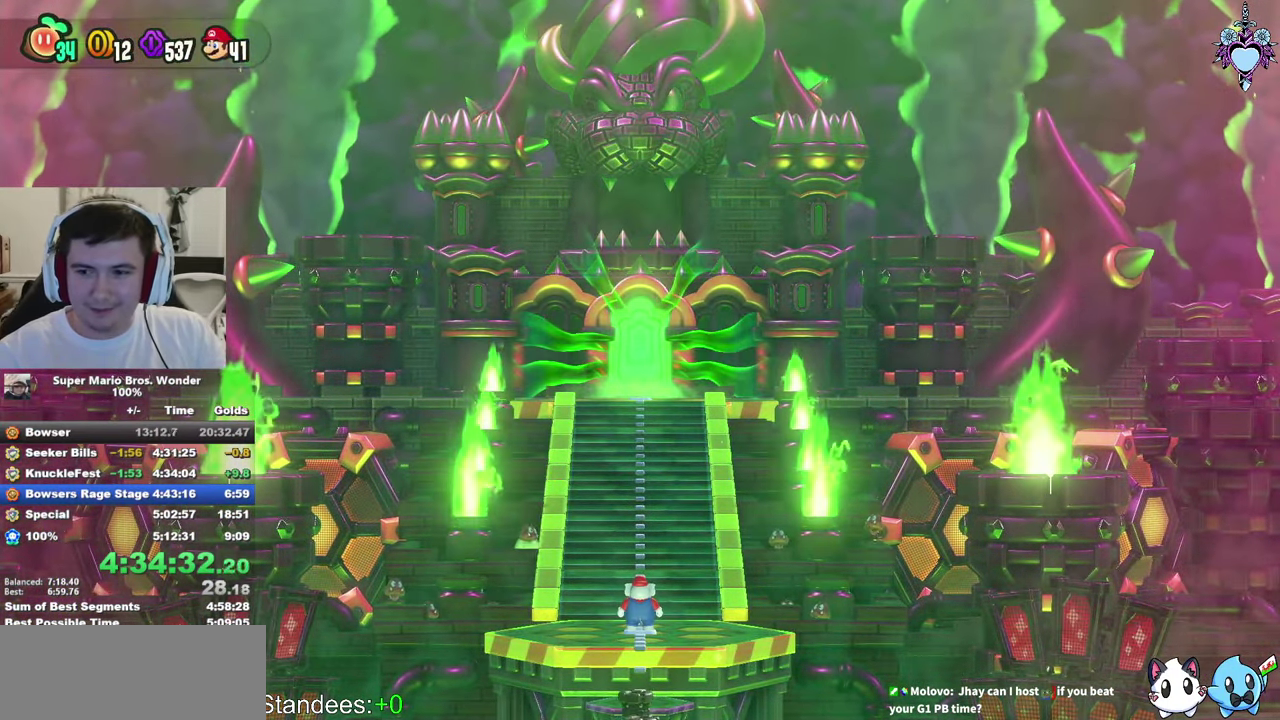
{"buttons": ["SQUARE"], "left_stick": "up", "right_stick": "center", "events": []}
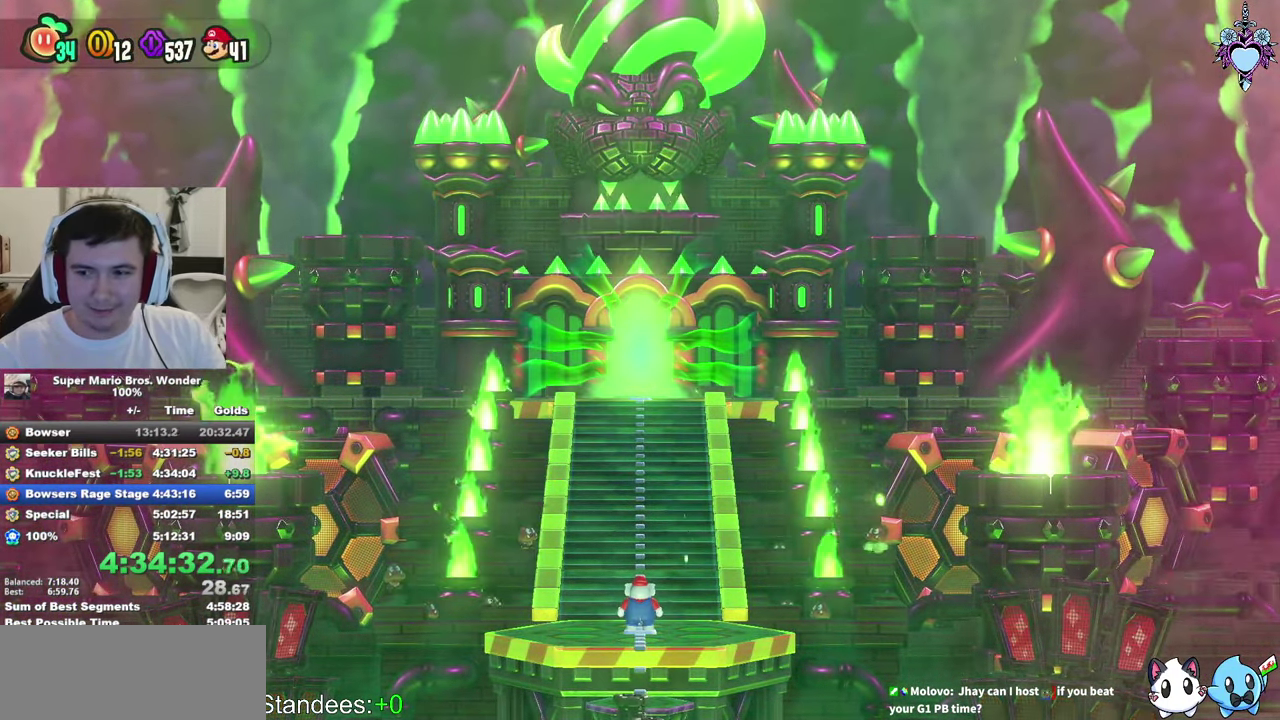
{"buttons": ["SQUARE"], "left_stick": "up", "right_stick": "center", "events": []}
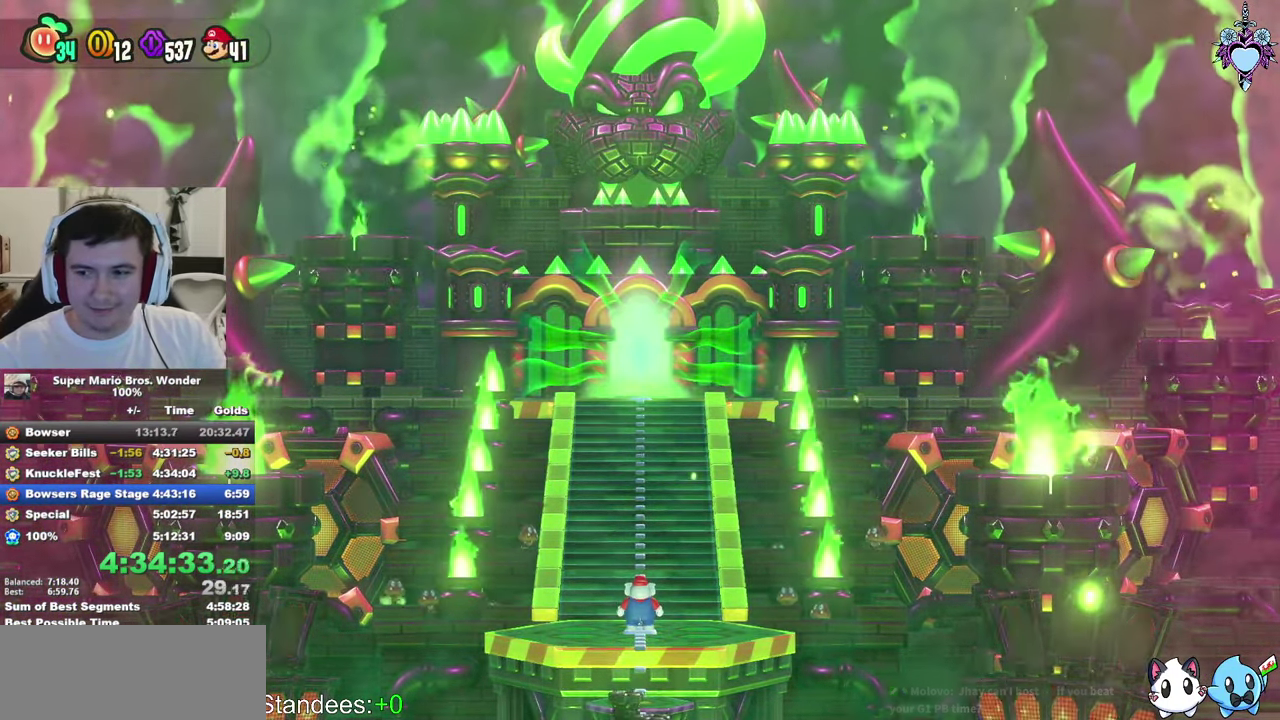
{"buttons": ["SQUARE"], "left_stick": "up", "right_stick": "center", "events": []}
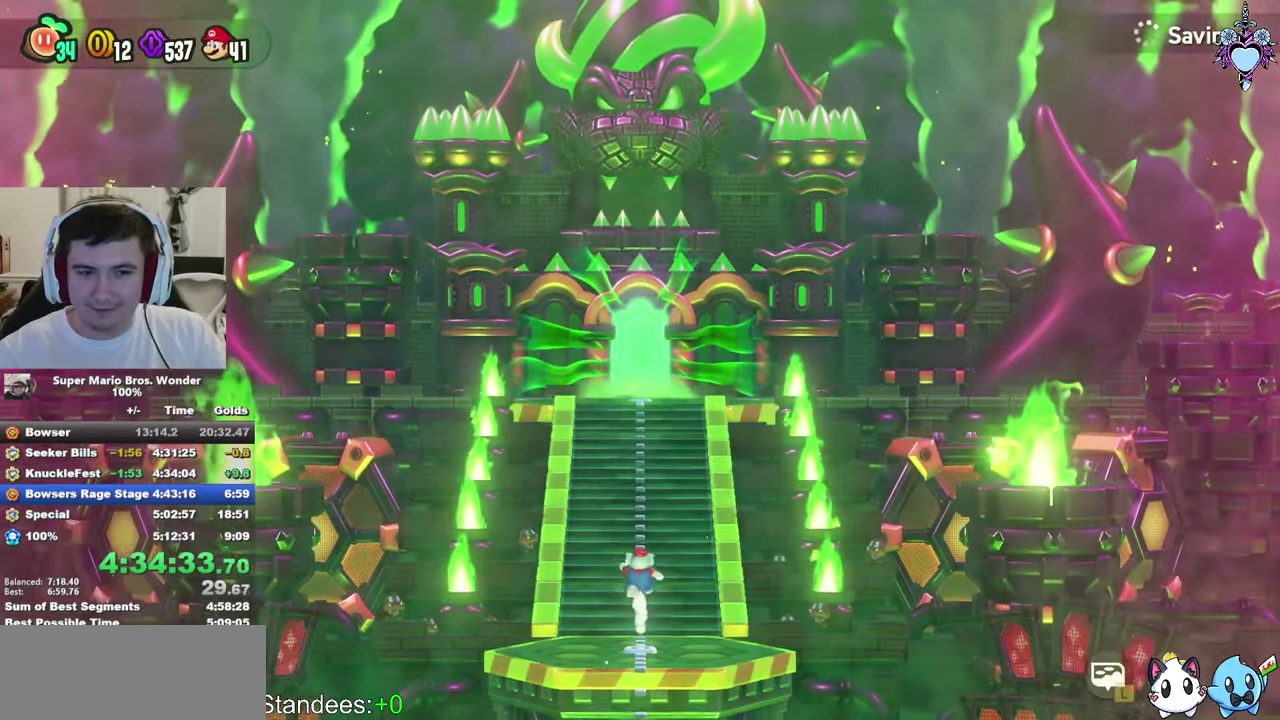
{"buttons": ["SQUARE"], "left_stick": "up", "right_stick": "center", "events": []}
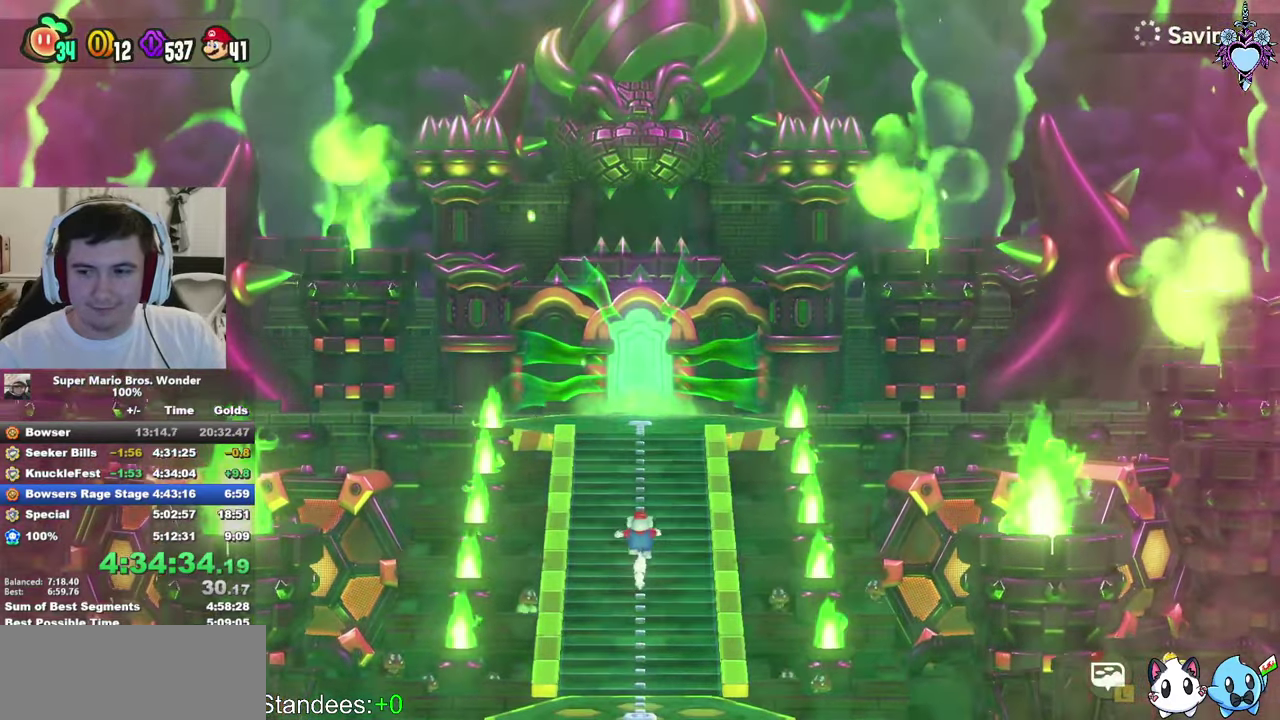
{"buttons": [], "left_stick": "up", "right_stick": "center", "events": [[384, "SQUARE", "up"]]}
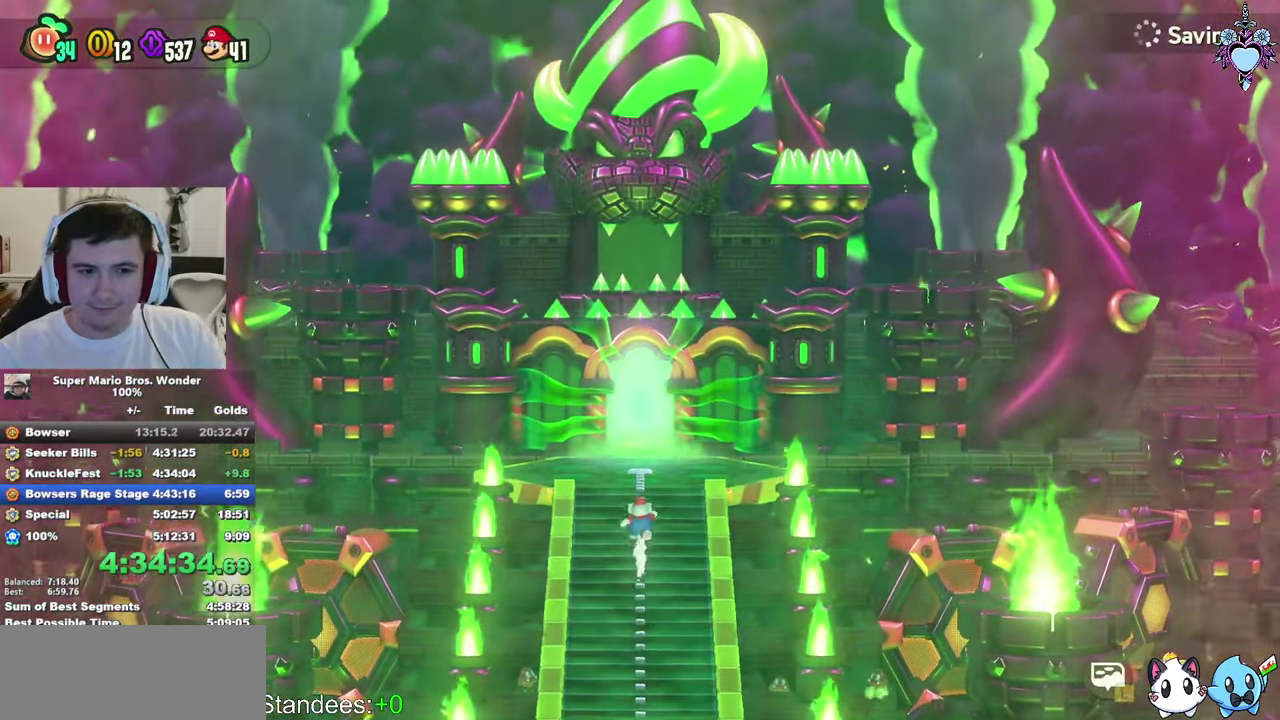
{"buttons": ["CIRCLE"], "left_stick": "center", "right_stick": "center", "events": [[34, "CIRCLE", "down"], [67, "left_stick", "center"], [134, "CIRCLE", "up"], [184, "CIRCLE", "down"], [250, "CIRCLE", "up"], [334, "CIRCLE", "down"], [400, "CIRCLE", "up"], [484, "CIRCLE", "down"]]}
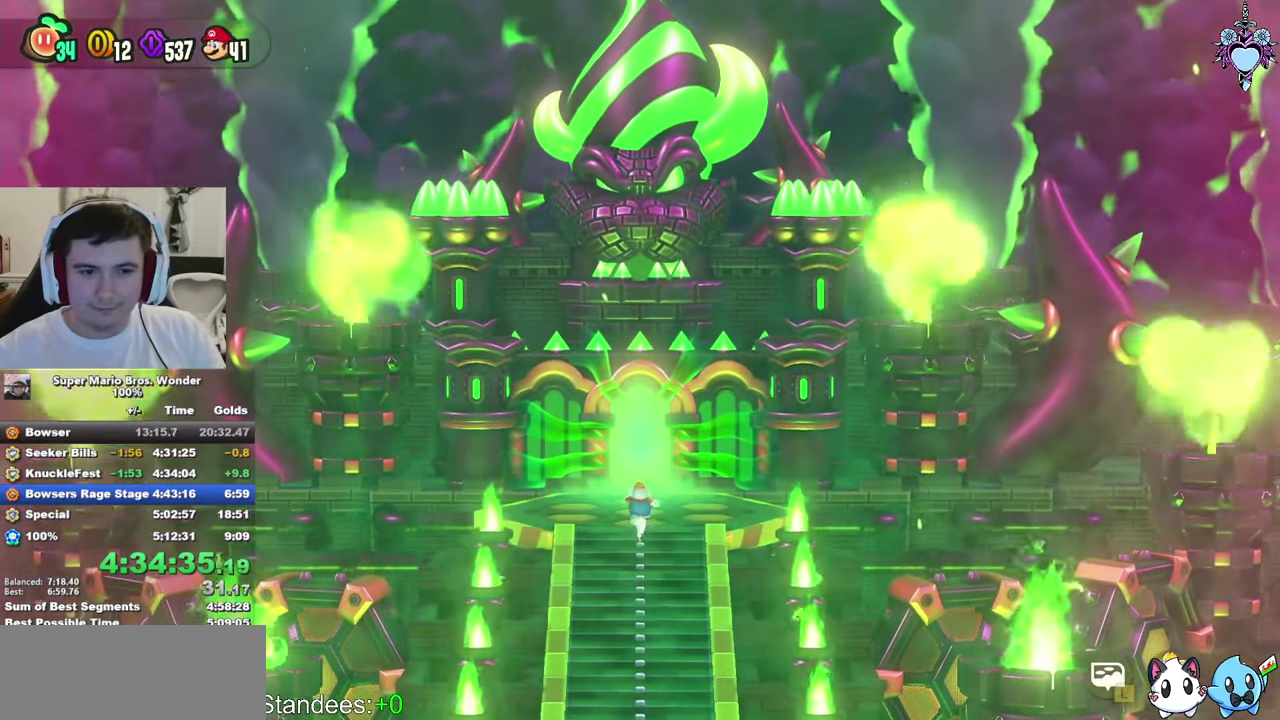
{"buttons": [], "left_stick": "center", "right_stick": "center", "events": [[67, "CIRCLE", "up"], [117, "CIRCLE", "down"], [200, "CIRCLE", "up"], [267, "CIRCLE", "down"], [367, "CIRCLE", "up"], [434, "CIRCLE", "down"], [500, "CIRCLE", "up"]]}
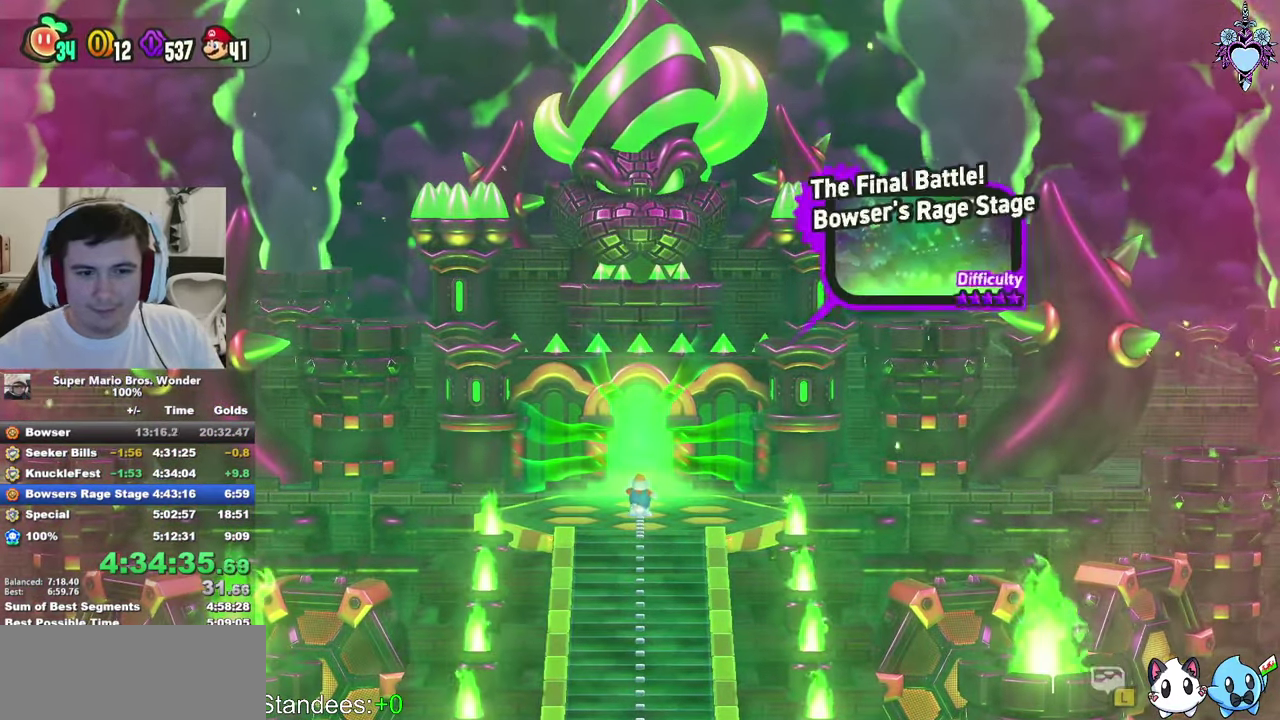
{"buttons": [], "left_stick": "center", "right_stick": "center", "events": [[84, "CIRCLE", "down"], [150, "CIRCLE", "up"], [217, "CIRCLE", "down"], [300, "CIRCLE", "up"], [367, "CIRCLE", "down"], [467, "CIRCLE", "up"]]}
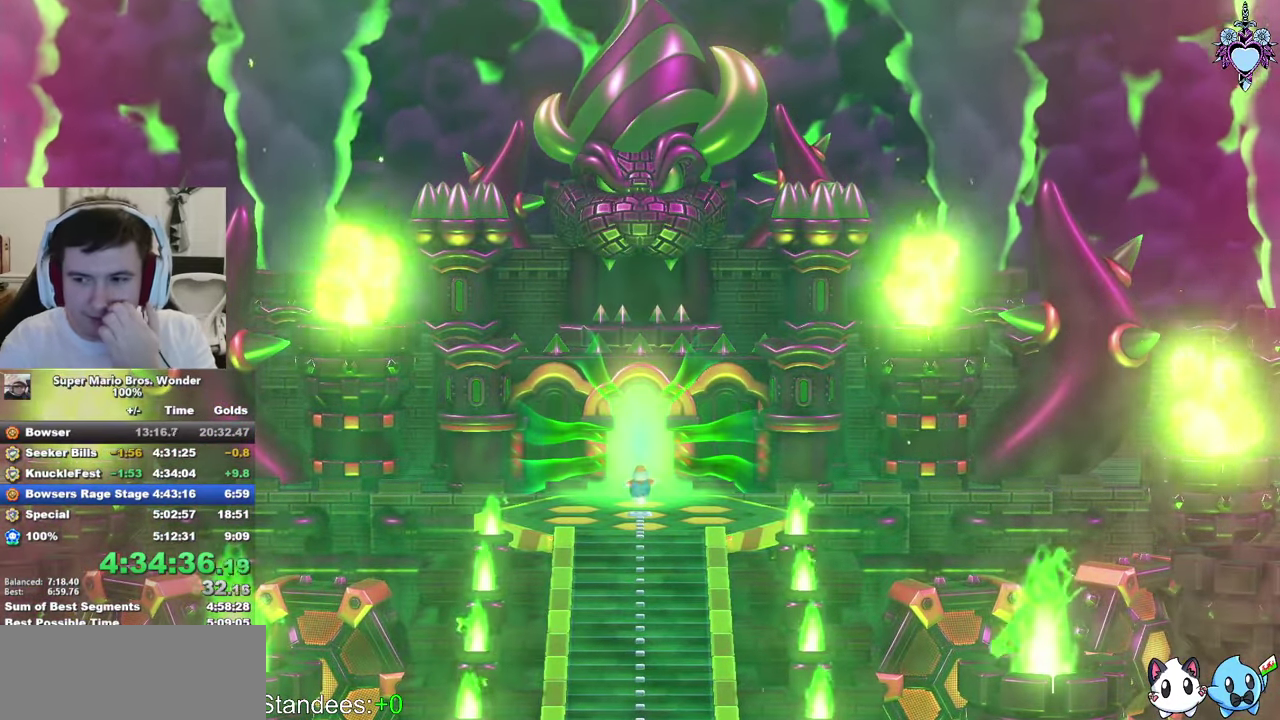
{"buttons": ["CROSS"], "left_stick": "center", "right_stick": "center", "events": [[34, "CIRCLE", "down"], [134, "CIRCLE", "up"], [267, "CIRCLE", "down"], [334, "CIRCLE", "up"], [484, "CROSS", "down"]]}
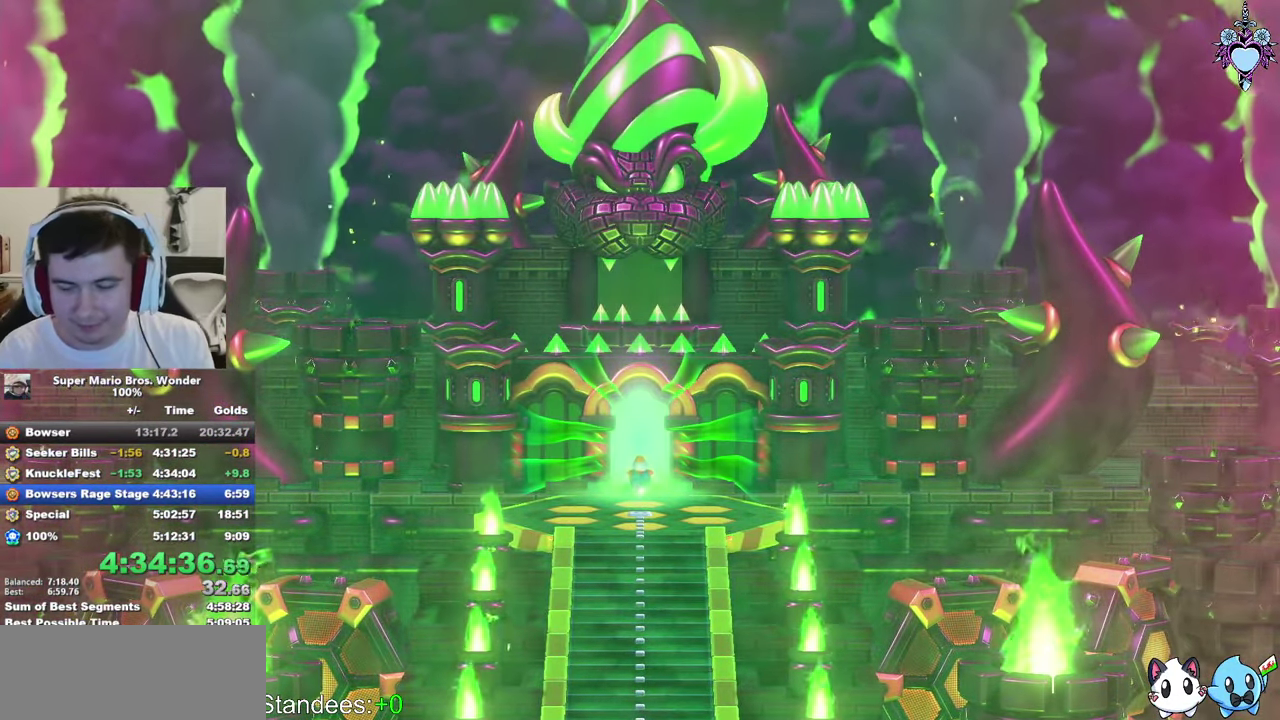
{"buttons": [], "left_stick": "center", "right_stick": "center", "events": [[84, "CROSS", "up"], [167, "CROSS", "down"], [284, "CROSS", "up"], [334, "CROSS", "down"], [434, "CROSS", "up"]]}